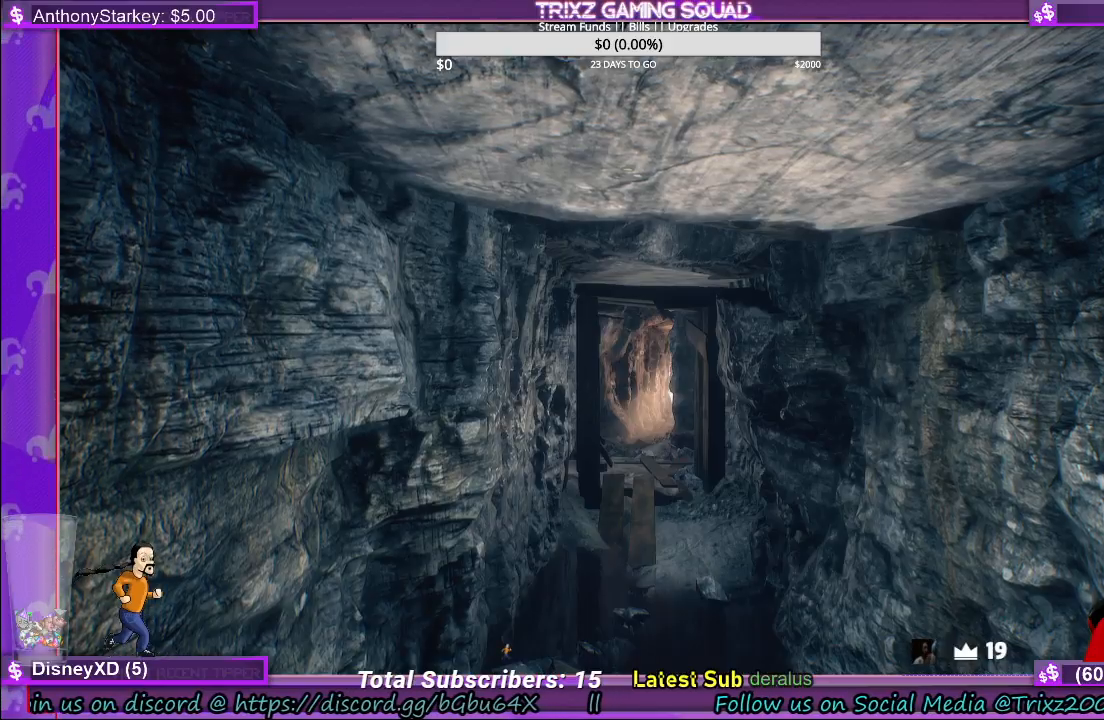
Gameplay with keyboard and mouse; each line is a JSON object with the keys and mouse buttons held at the frame after it. "events" lists presses ("down") and releases ("up") of "a", "ctrl", "d", "e", "f", "q", "r", "s", "shift", "space", "tab", "w", "mouse_left", "mouse_wheel", "mouse_right" and "mouse_mb4" between this image and that frame as [ms after this image, input, new state], when the widget could be followed in between. "mouse_left", "mouse_wheel", "mouse_right", "mouse_mb4" = the "left", "wheel", "right", "mb4" buttons of the "mouse" list. No other keys are recorded. "wheel" means that the mouse wheel is clicked or scrolled. Mouse movement is not recorded.
{"keys": [], "mouse": ["right"], "events": [[467, "mouse_right", "down"]]}
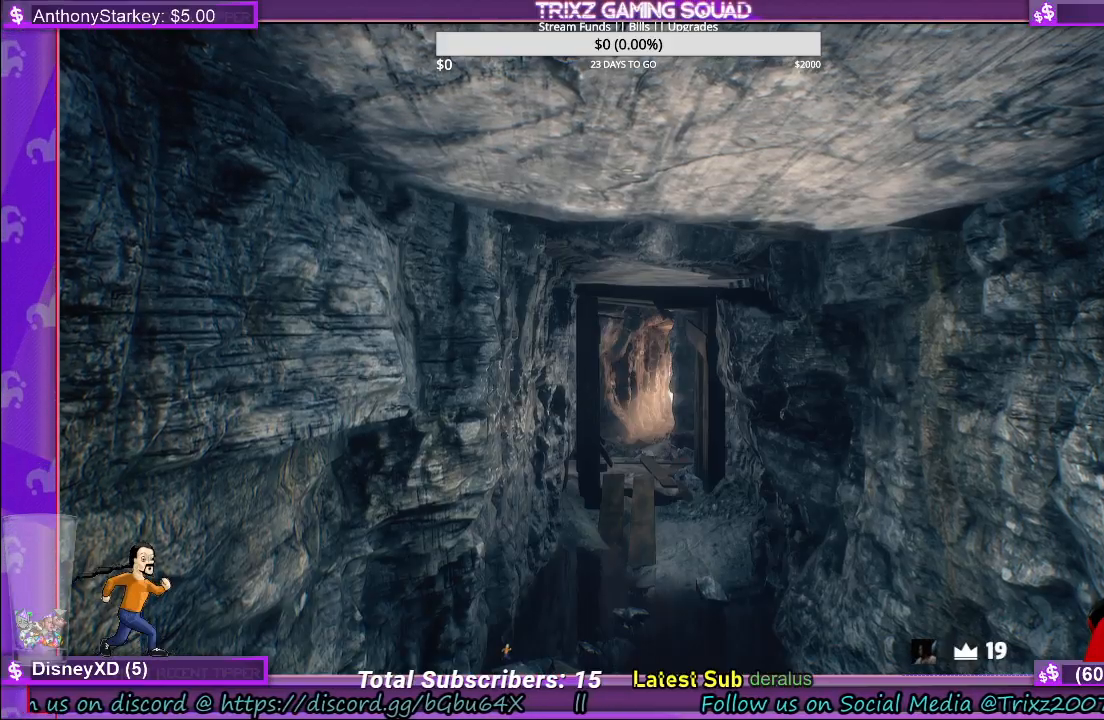
{"keys": ["w"], "mouse": [], "events": [[34, "mouse_right", "up"], [317, "w", "down"]]}
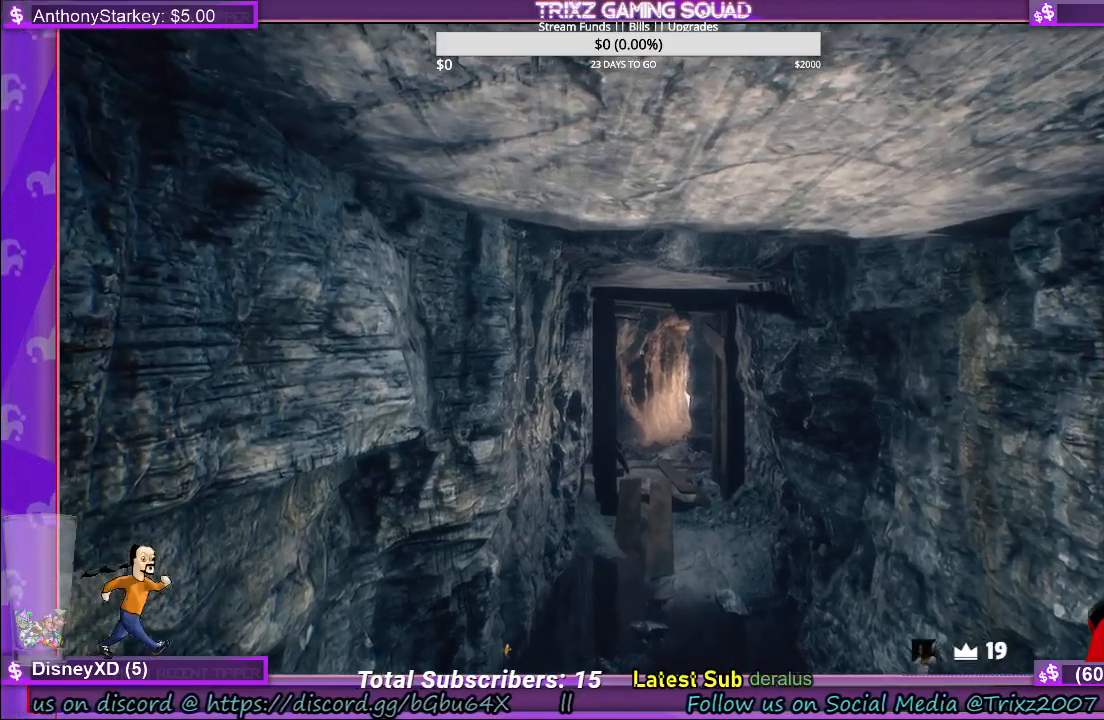
{"keys": ["w"], "mouse": [], "events": []}
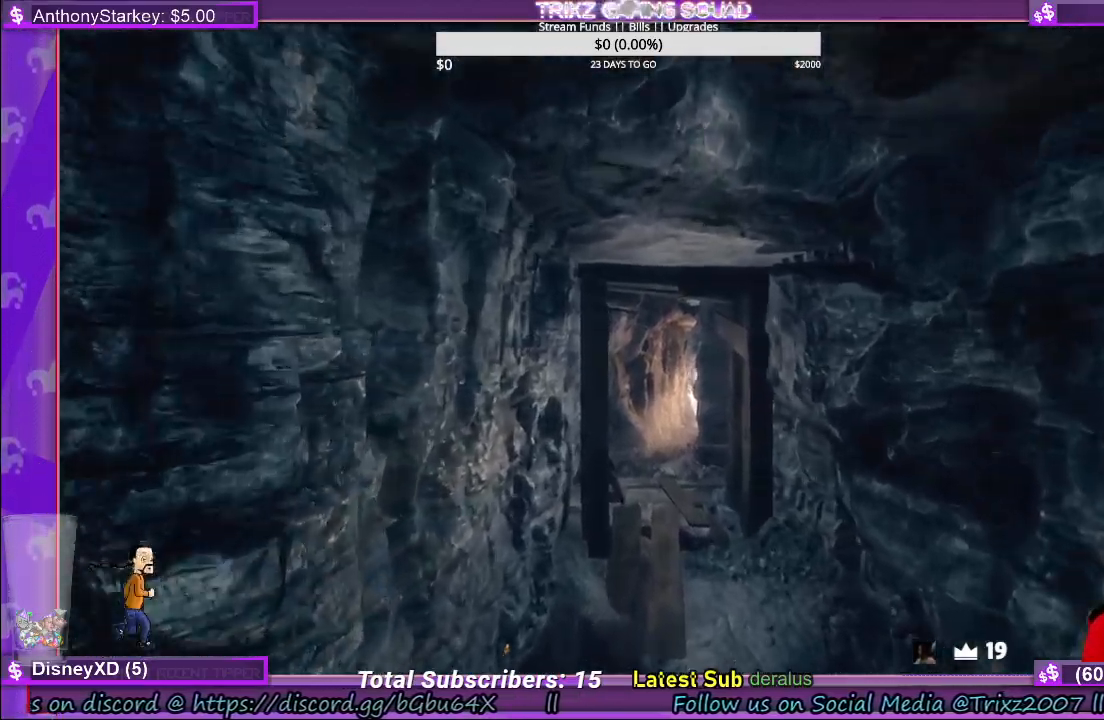
{"keys": ["w"], "mouse": [], "events": [[350, "d", "down"], [434, "d", "up"]]}
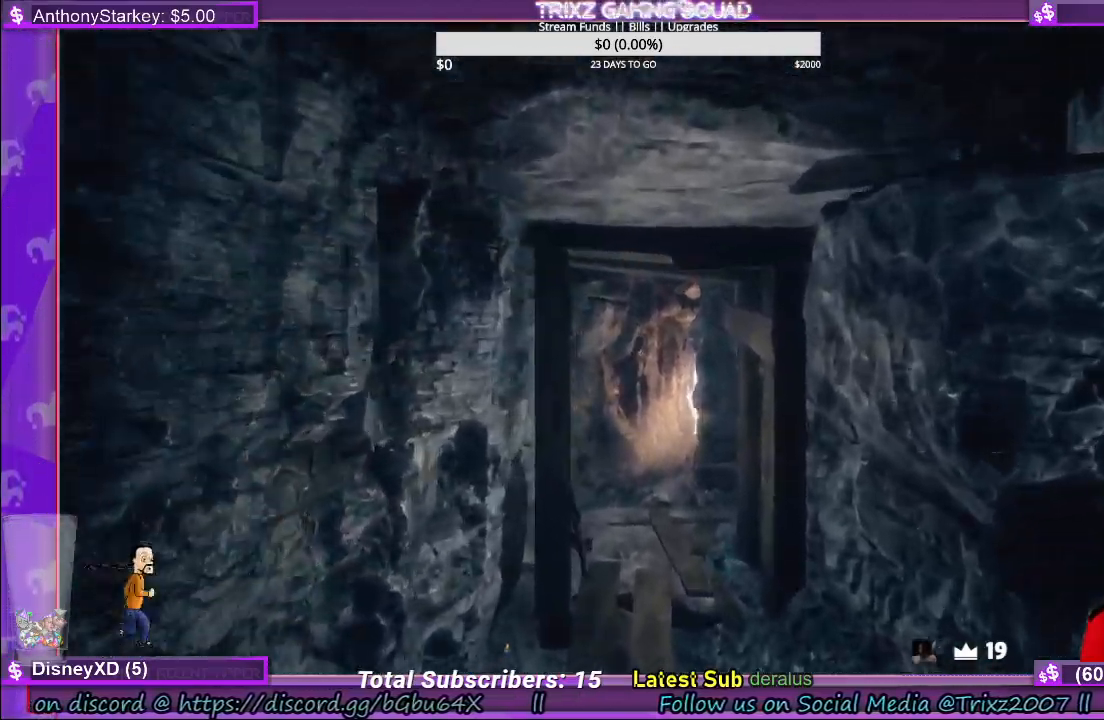
{"keys": ["w"], "mouse": [], "events": []}
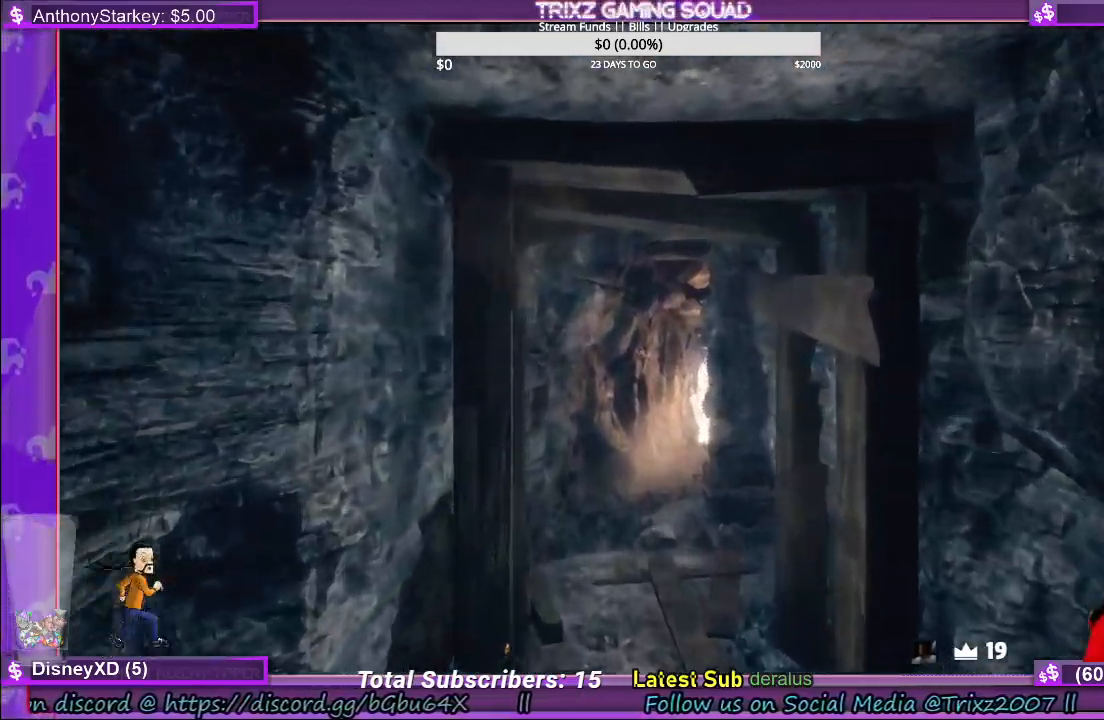
{"keys": ["w"], "mouse": [], "events": []}
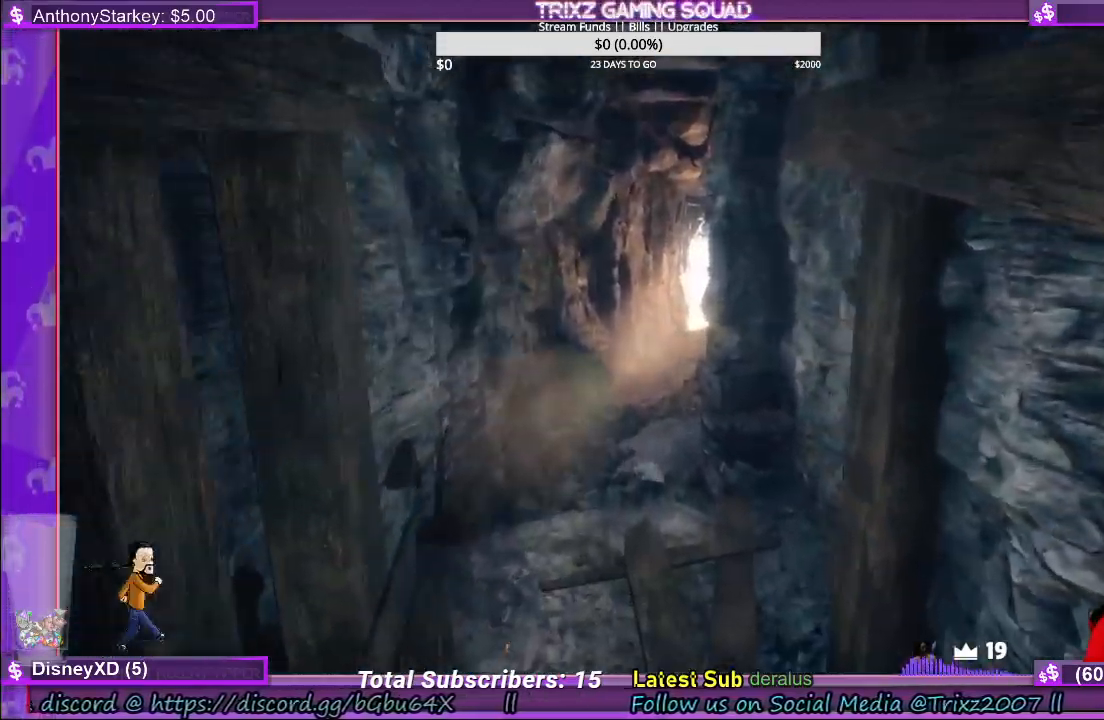
{"keys": ["w"], "mouse": [], "events": [[317, "a", "down"], [400, "a", "up"]]}
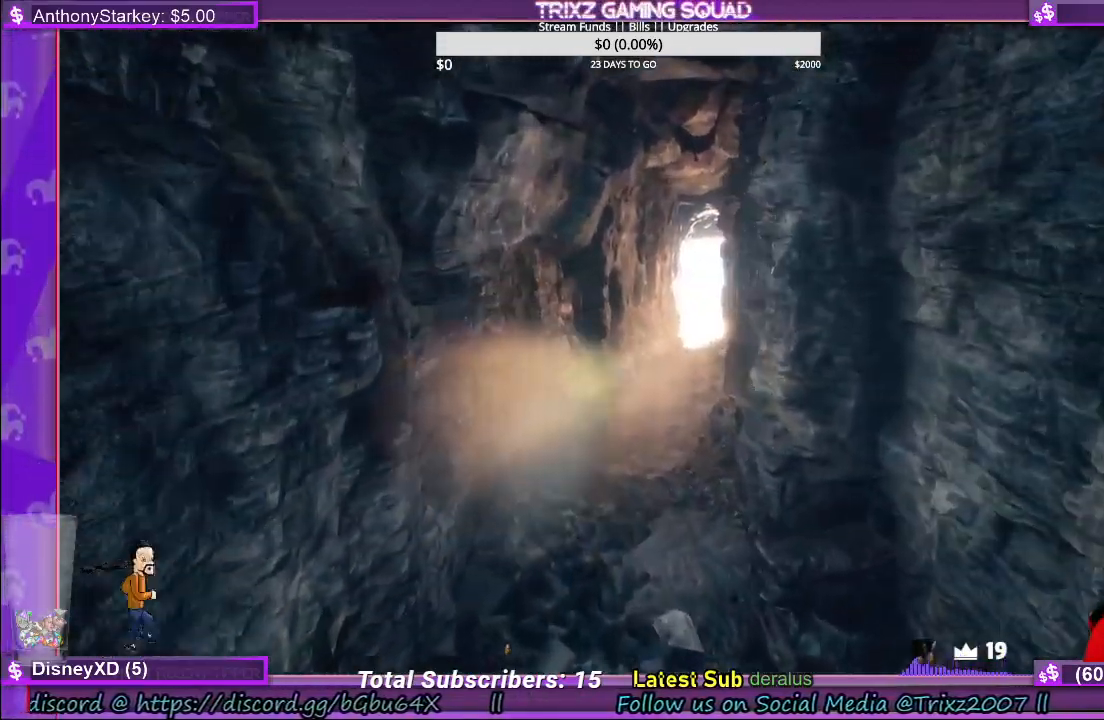
{"keys": ["shift", "w"], "mouse": [], "events": [[250, "shift", "down"]]}
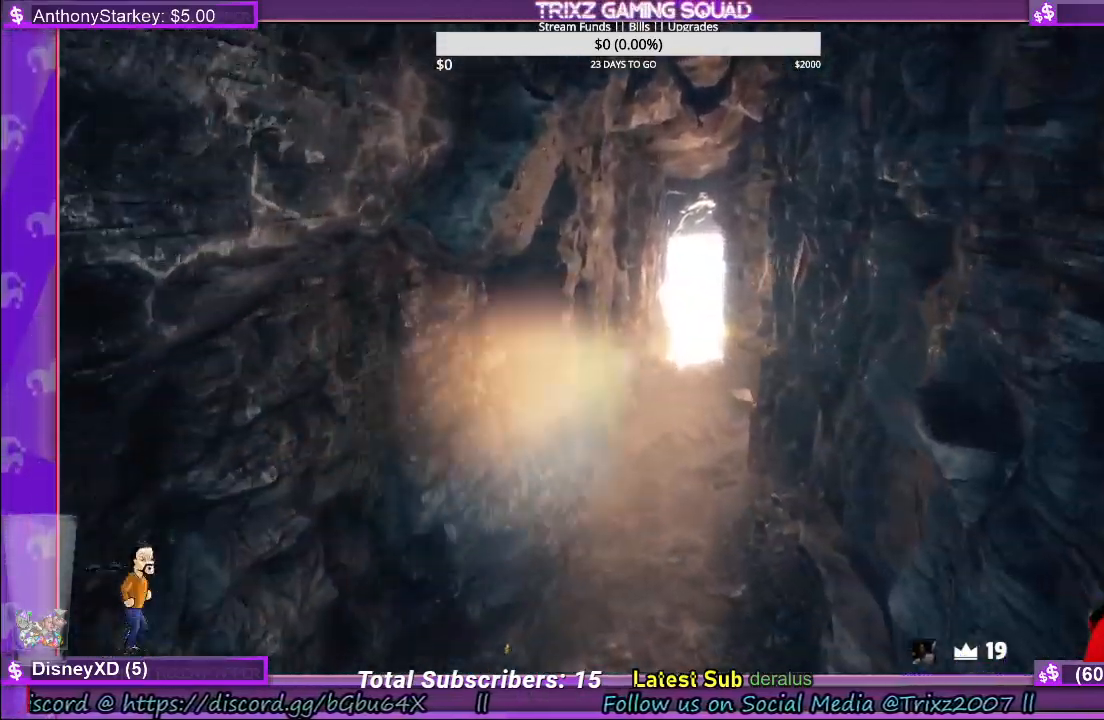
{"keys": ["shift", "w"], "mouse": [], "events": []}
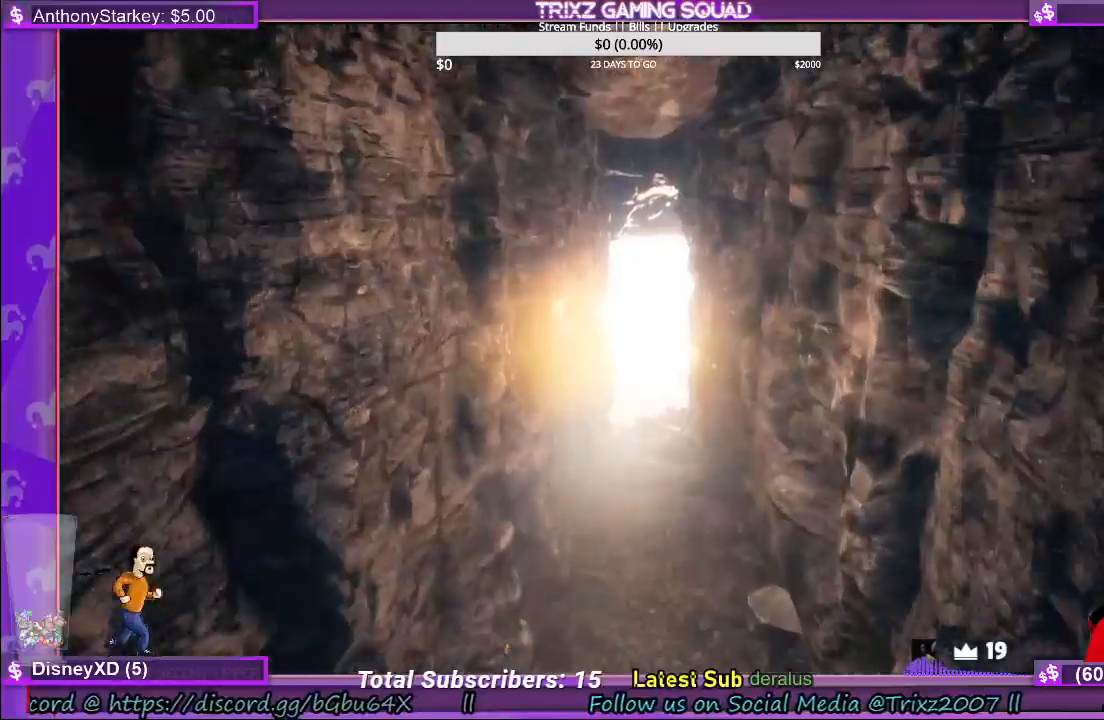
{"keys": ["shift", "w"], "mouse": [], "events": []}
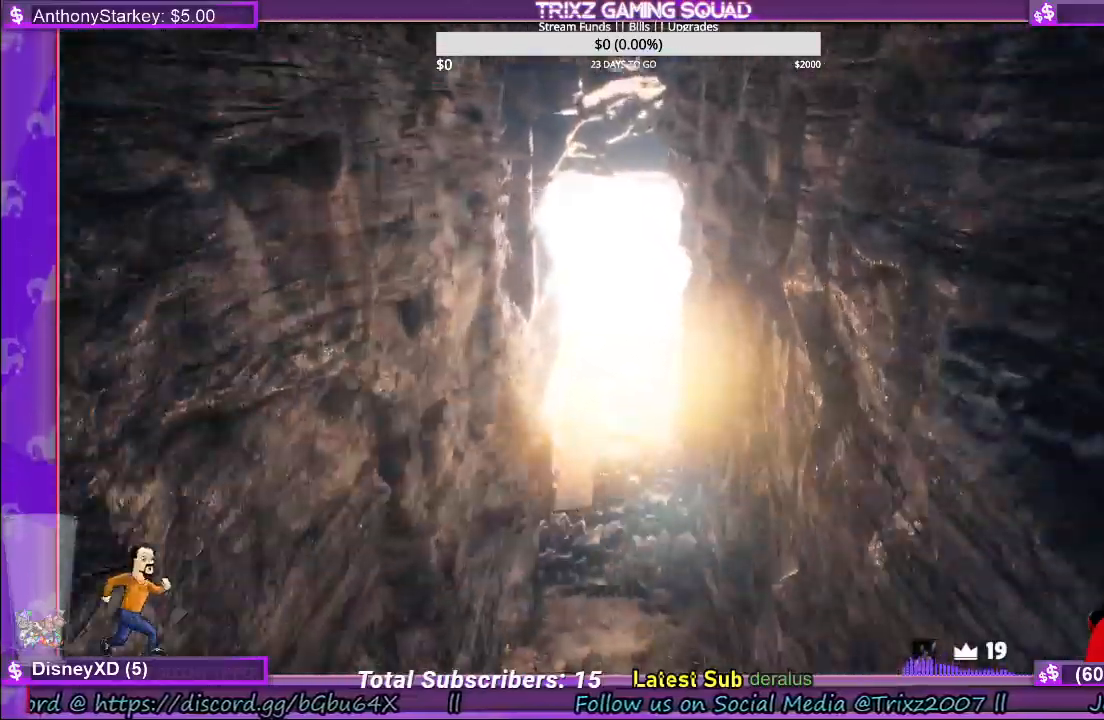
{"keys": [], "mouse": [], "events": [[417, "shift", "up"], [450, "w", "up"]]}
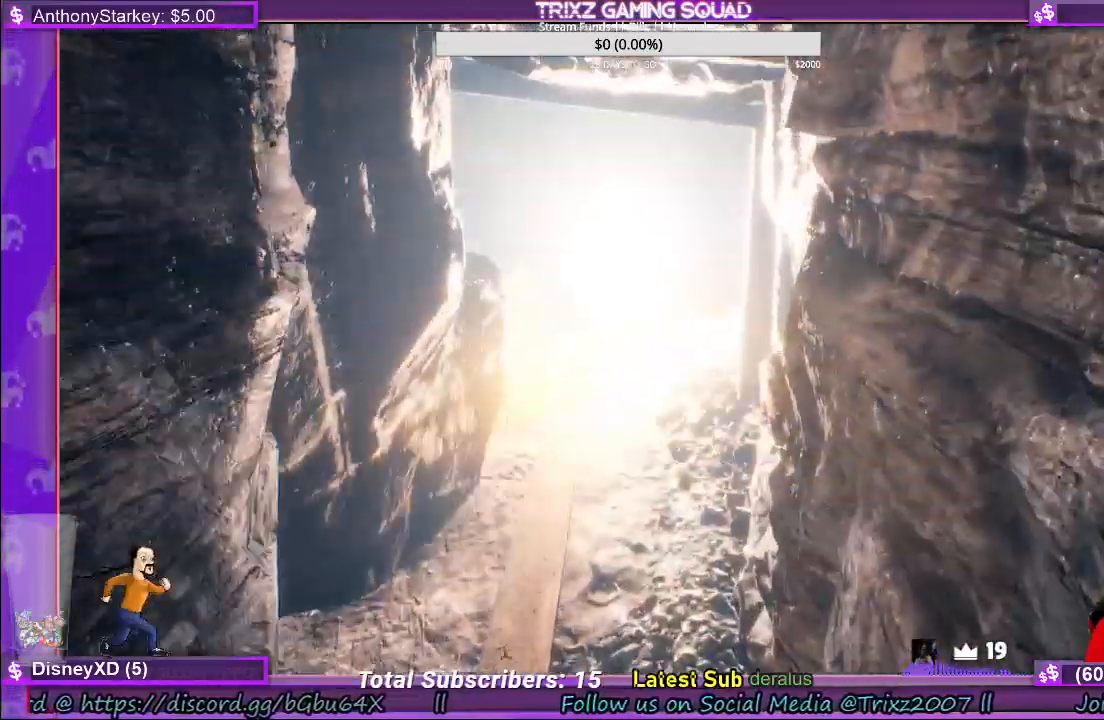
{"keys": [], "mouse": [], "events": []}
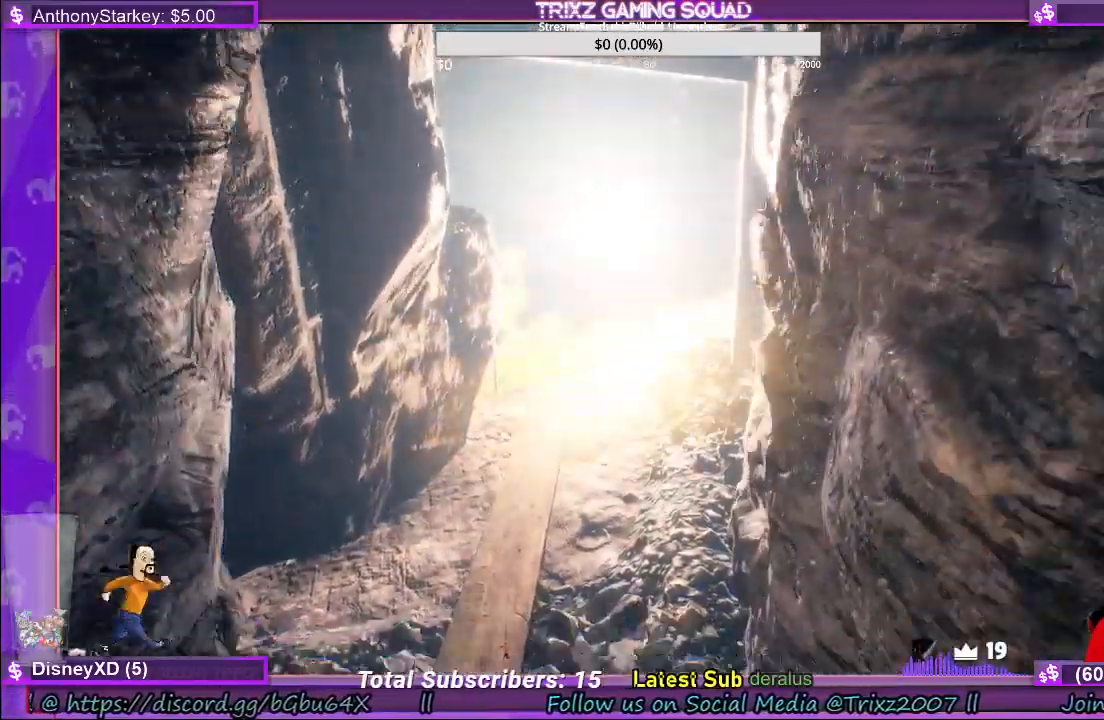
{"keys": ["w"], "mouse": [], "events": [[417, "w", "down"]]}
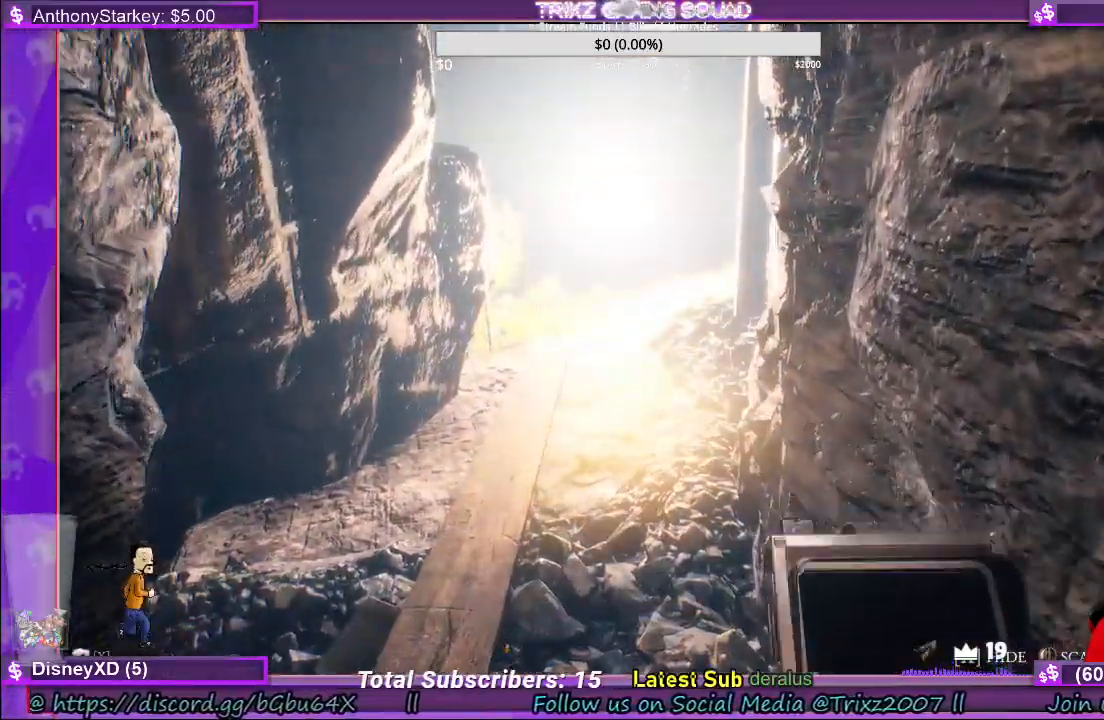
{"keys": [], "mouse": [], "events": [[450, "w", "up"]]}
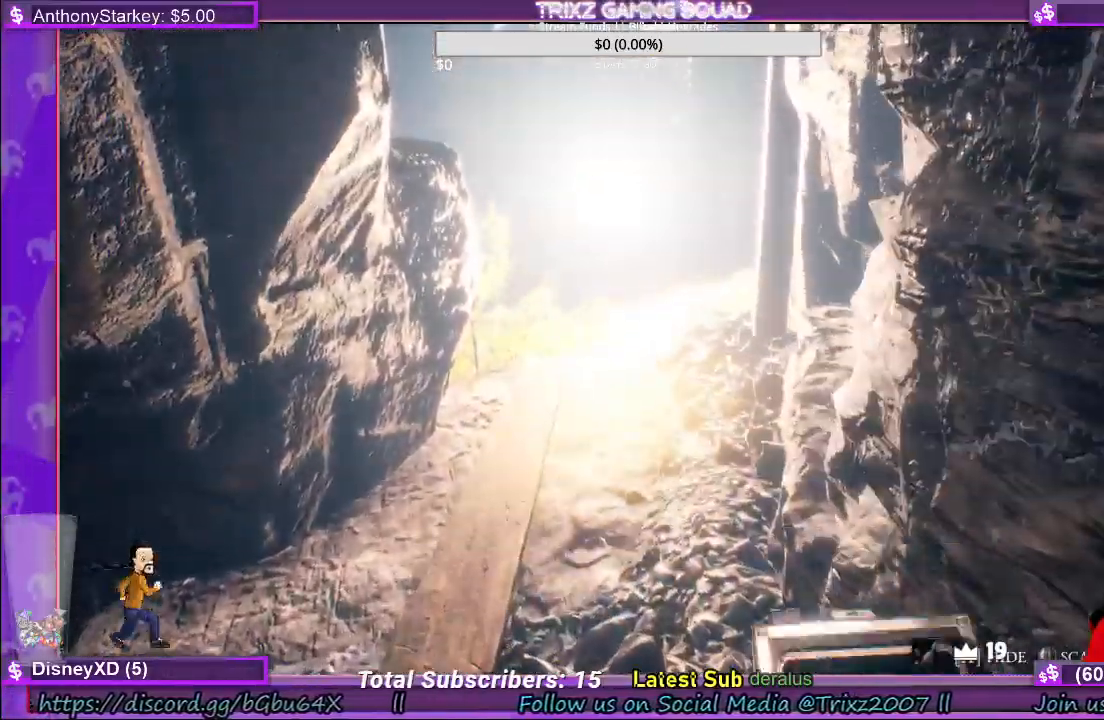
{"keys": ["w"], "mouse": [], "events": [[150, "w", "down"]]}
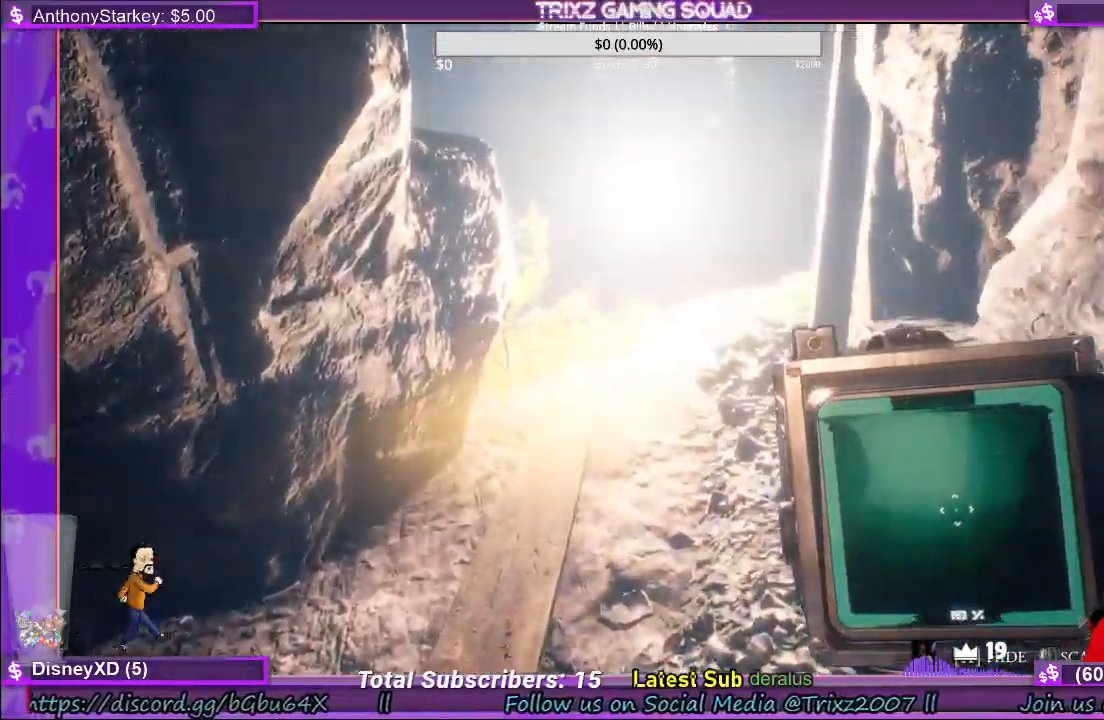
{"keys": ["w"], "mouse": [], "events": []}
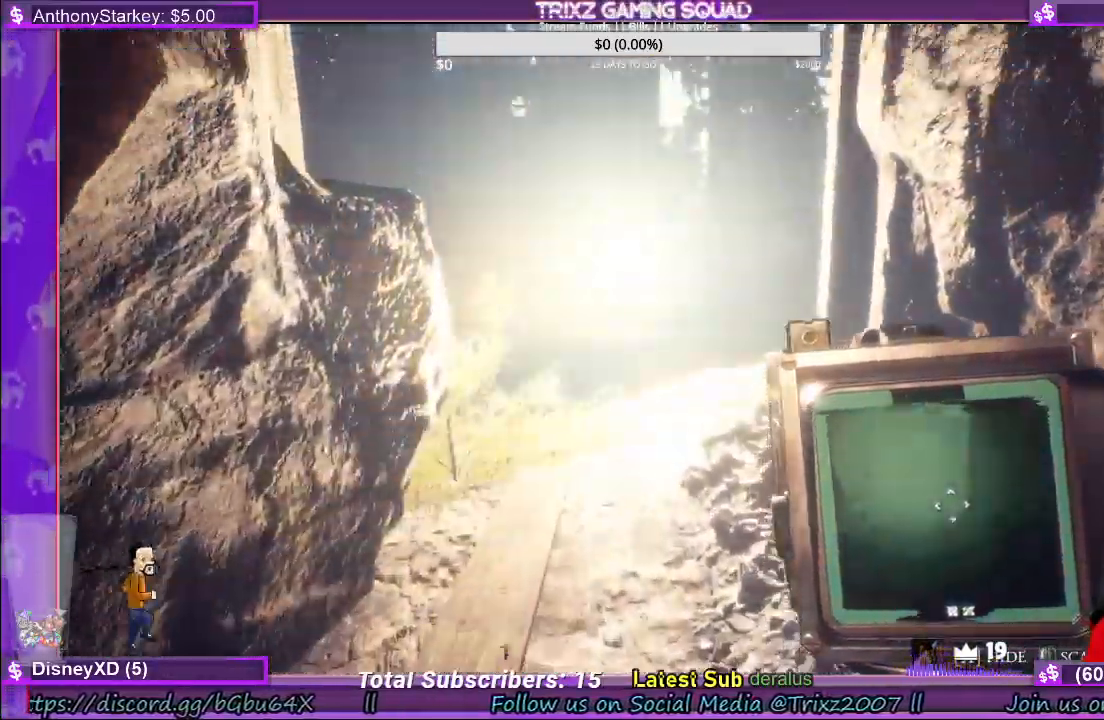
{"keys": ["w"], "mouse": [], "events": []}
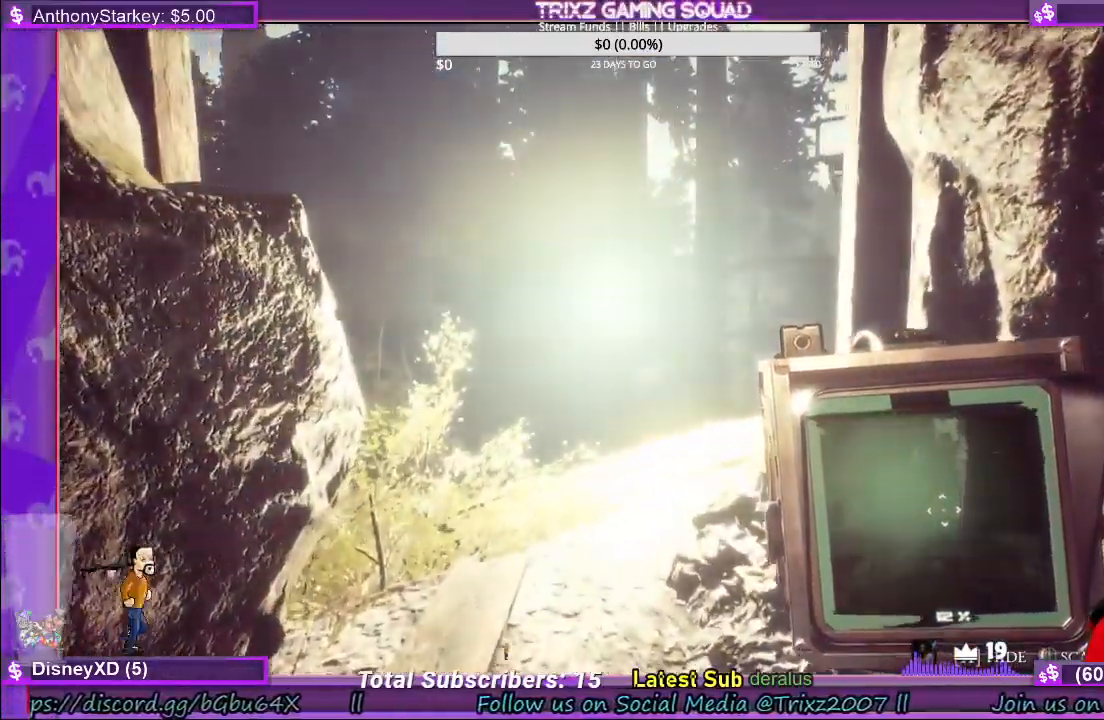
{"keys": ["w"], "mouse": [], "events": []}
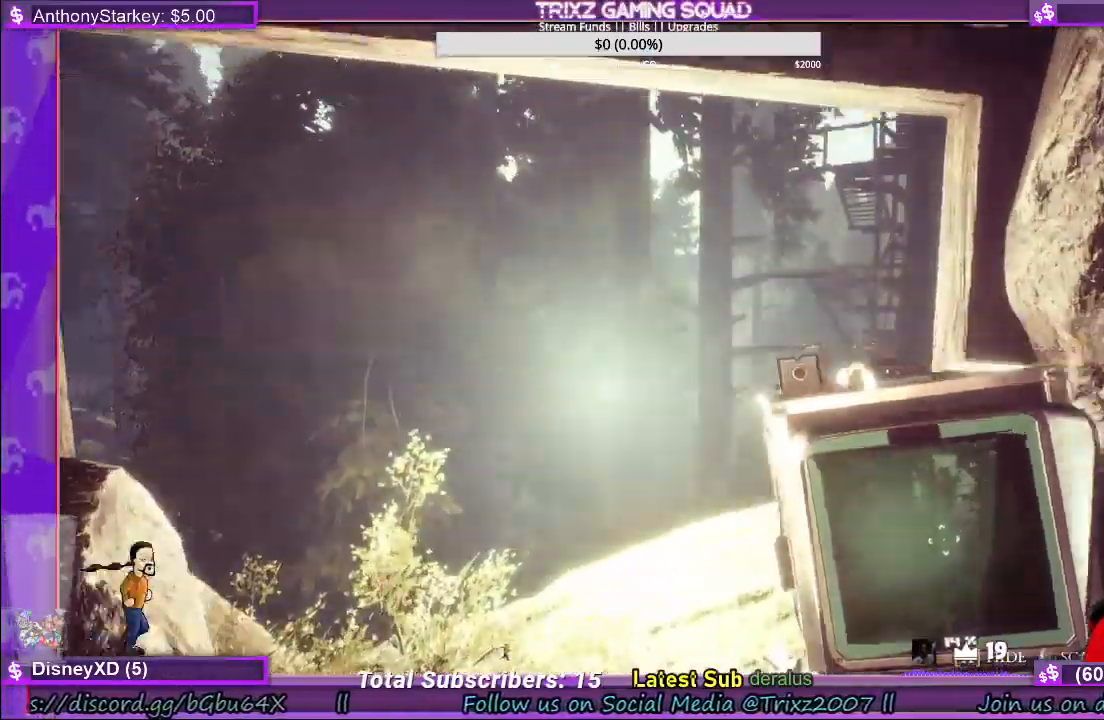
{"keys": ["w"], "mouse": [], "events": []}
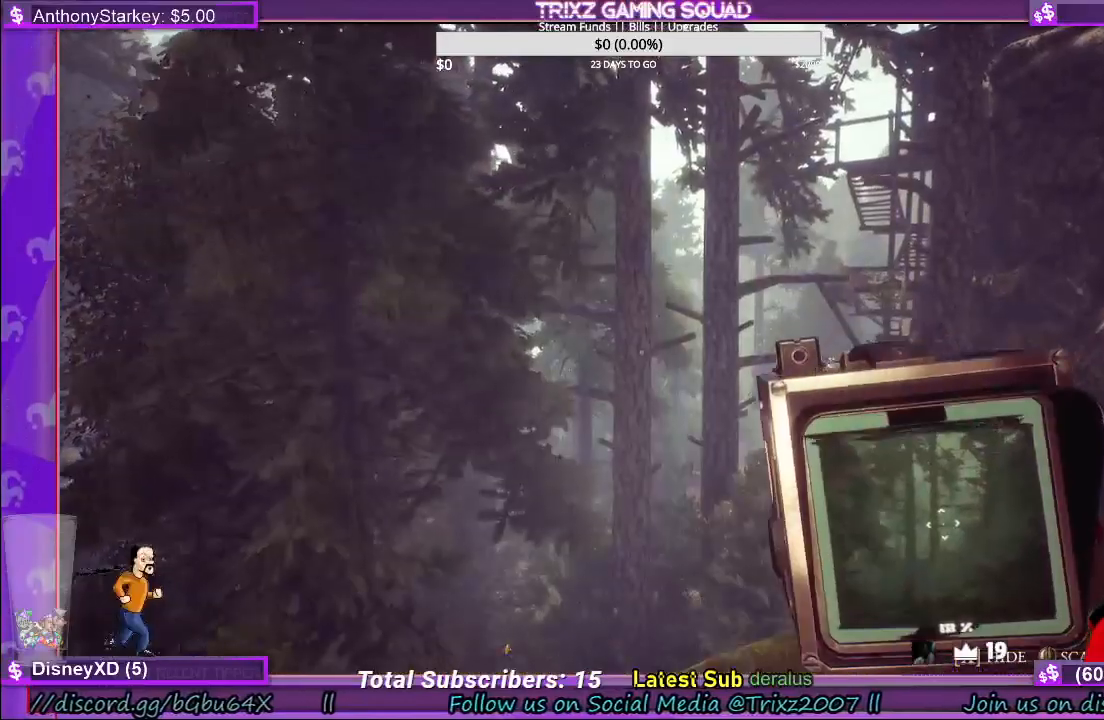
{"keys": ["w"], "mouse": [], "events": [[117, "w", "up"], [484, "w", "down"]]}
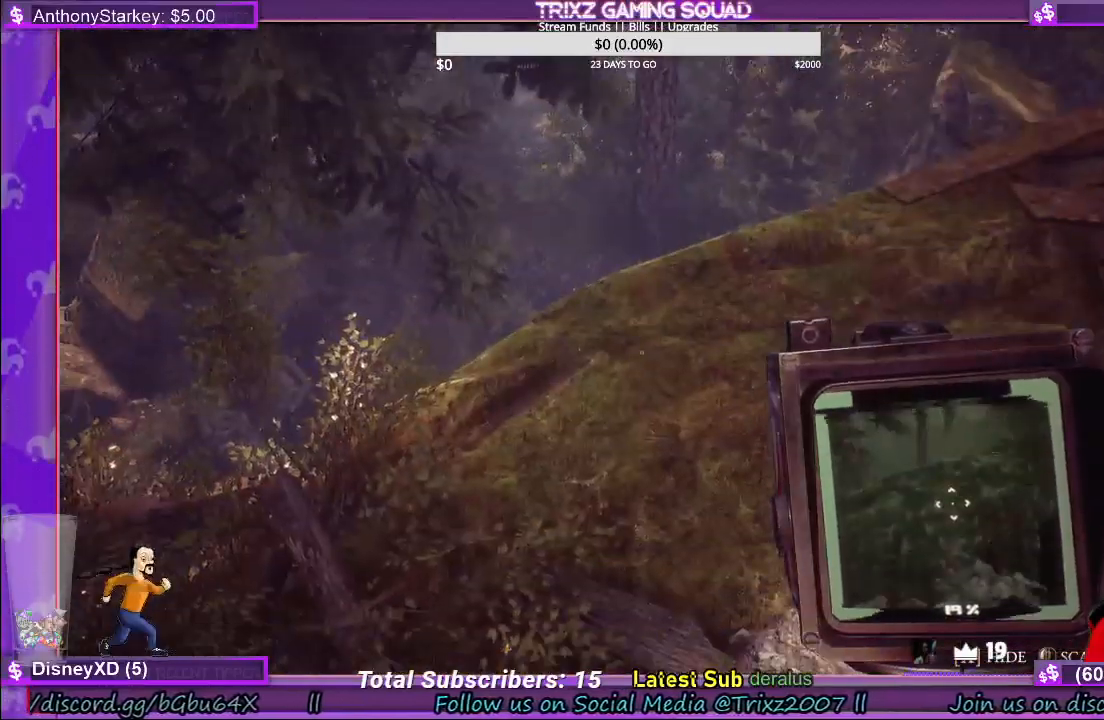
{"keys": ["w"], "mouse": [], "events": []}
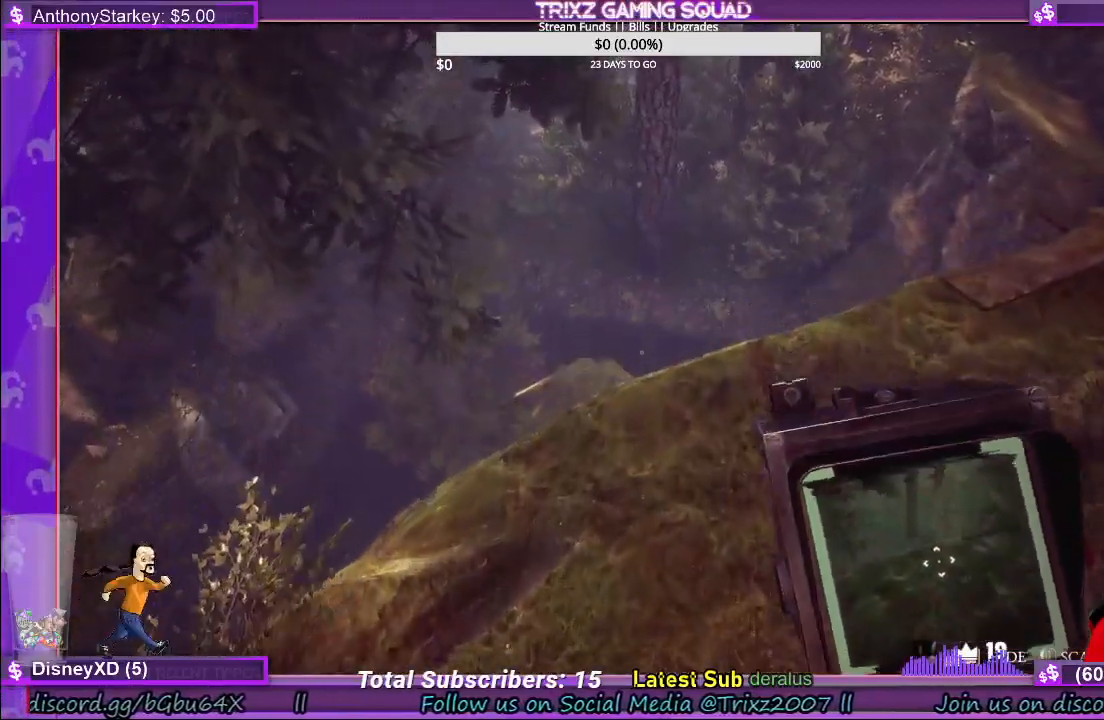
{"keys": [], "mouse": [], "events": [[150, "w", "up"]]}
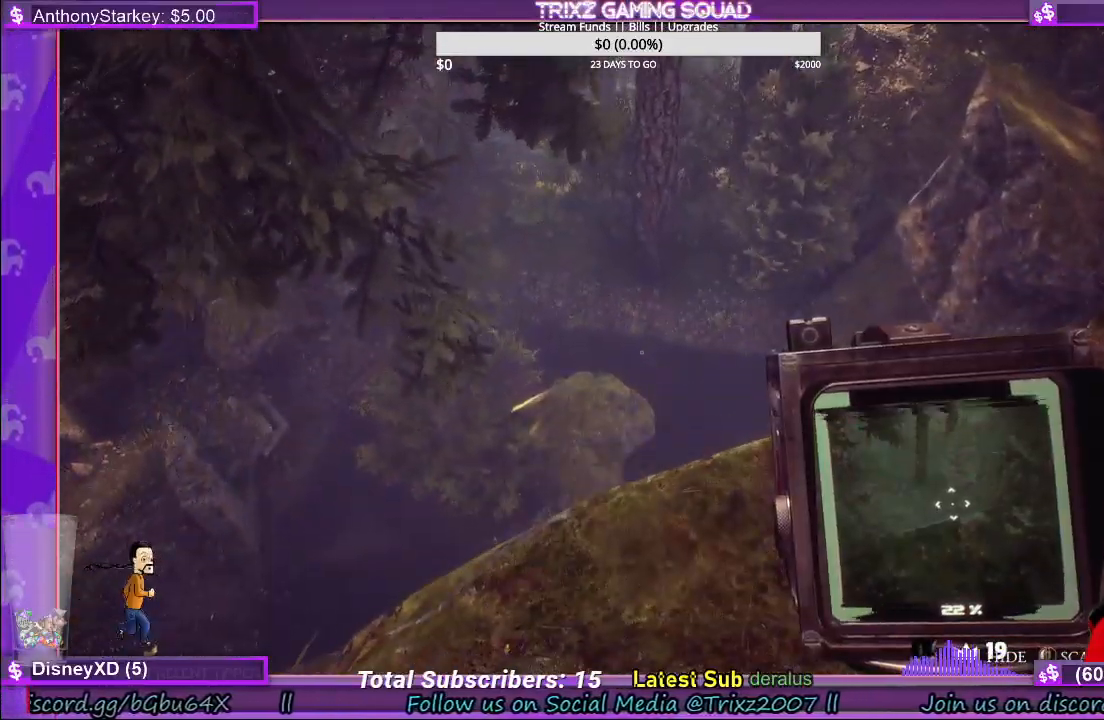
{"keys": [], "mouse": [], "events": []}
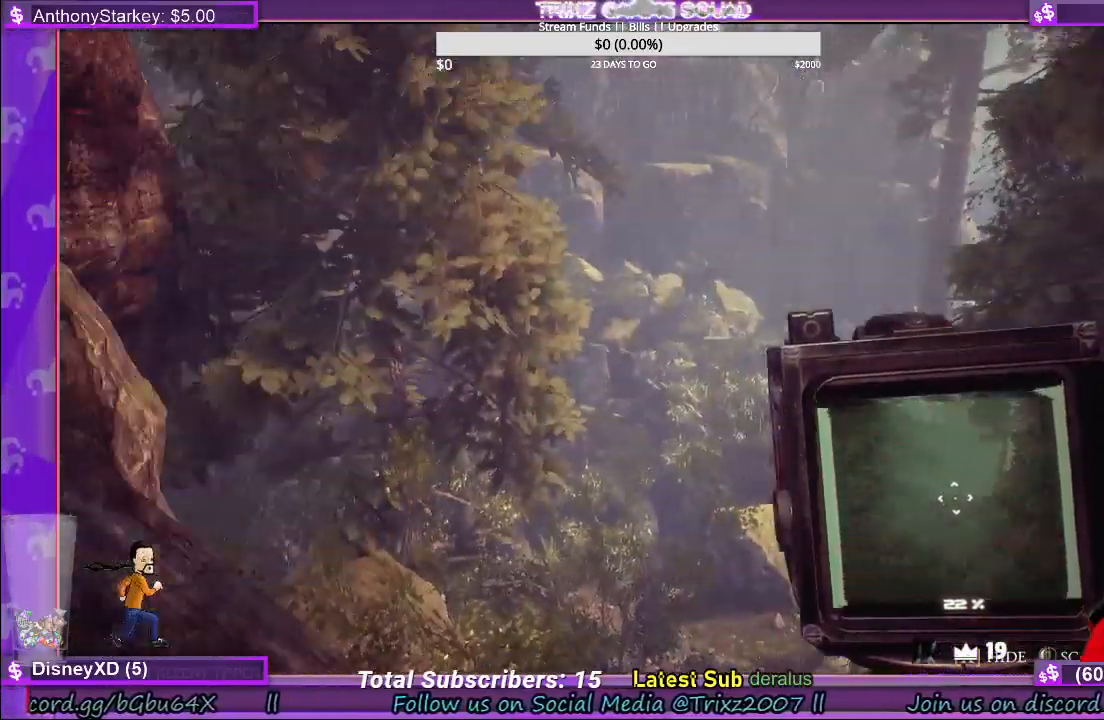
{"keys": [], "mouse": [], "events": []}
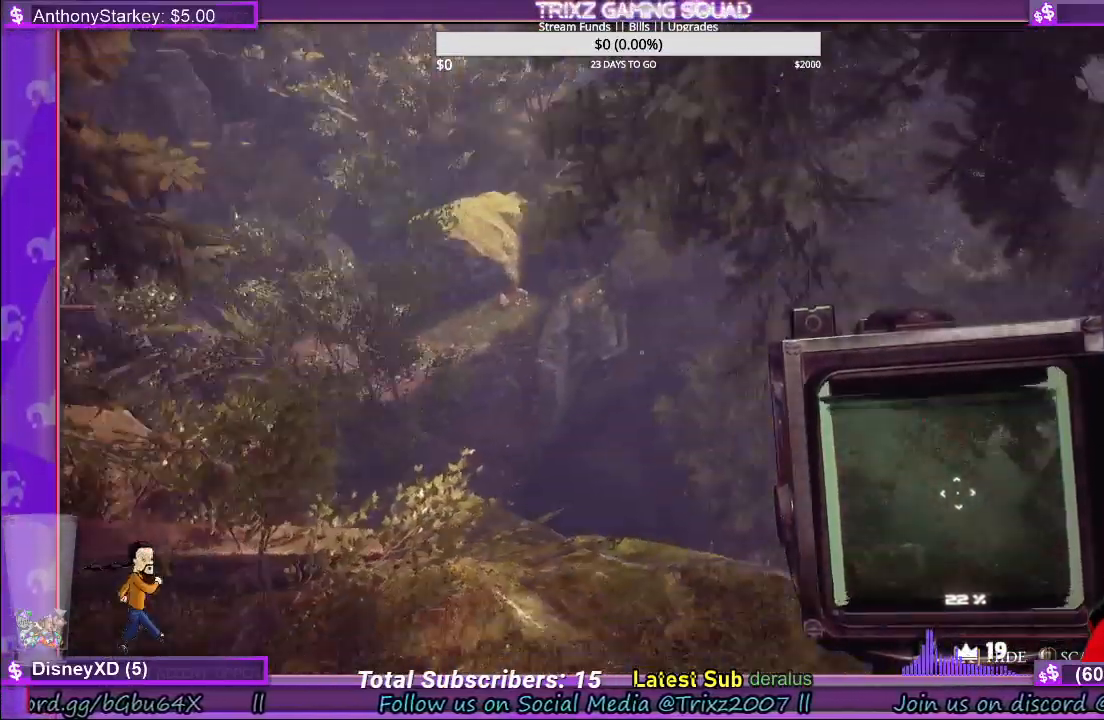
{"keys": [], "mouse": [], "events": []}
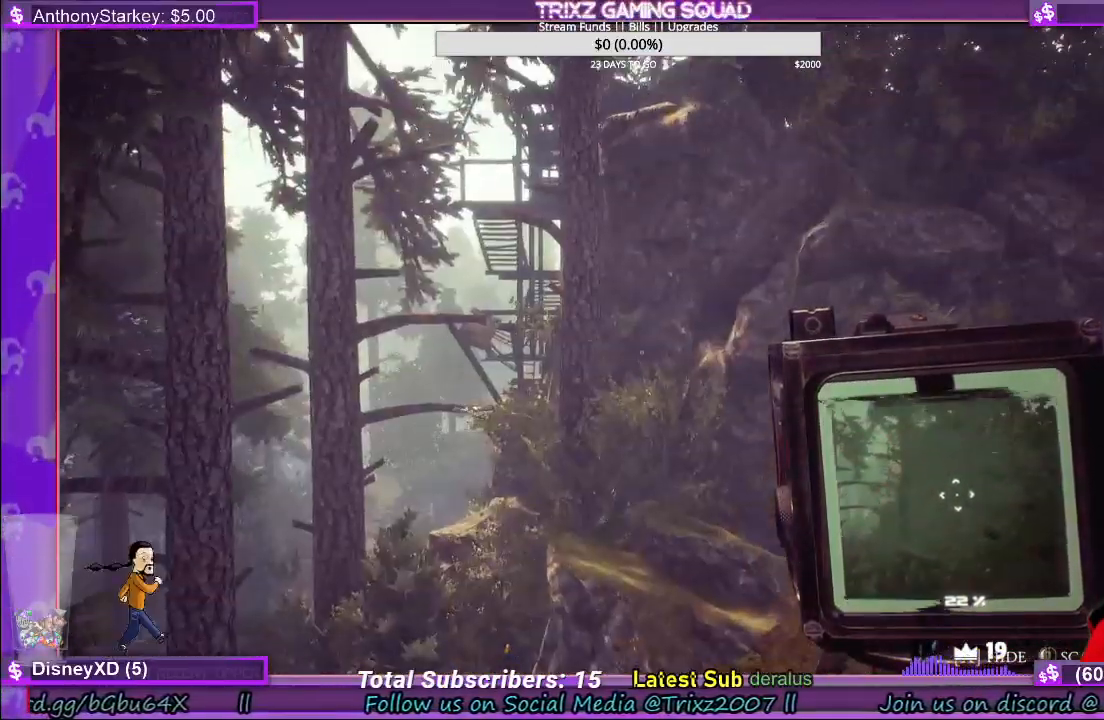
{"keys": [], "mouse": [], "events": []}
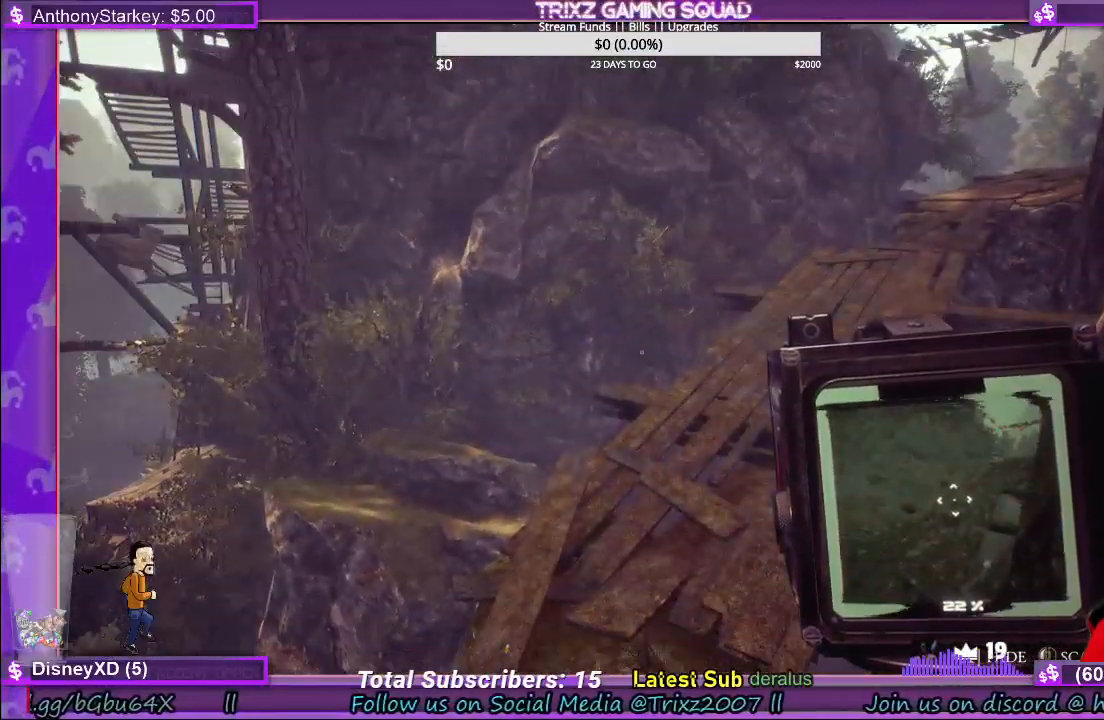
{"keys": [], "mouse": [], "events": []}